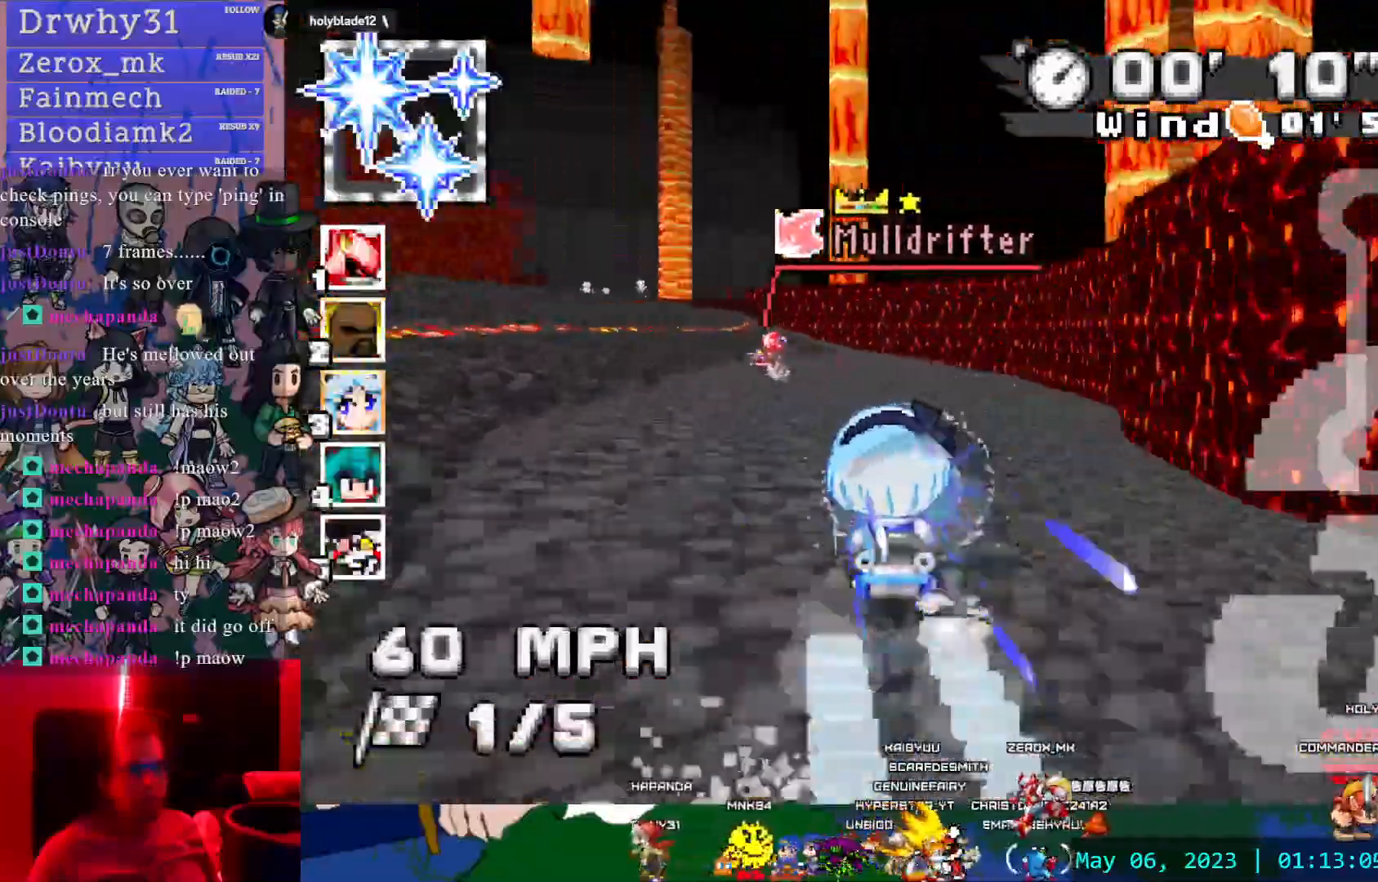
Gameplay with a controller (PlayStation layout); each line is a JSON object with the inputs held at the frame after it (dt_ms = milliseconds from this image to that frame). "events" lists button and stick changes between this image and that frame as [ms after this image, input, new state], when the widget could be followed in between. Not read: DPAD_LEFT DPAD_RIGHT L2 L3 R2 R3 SELECT START.
{"dt_ms": 500, "buttons": ["CROSS"], "left_stick": "left", "right_stick": "center", "events": []}
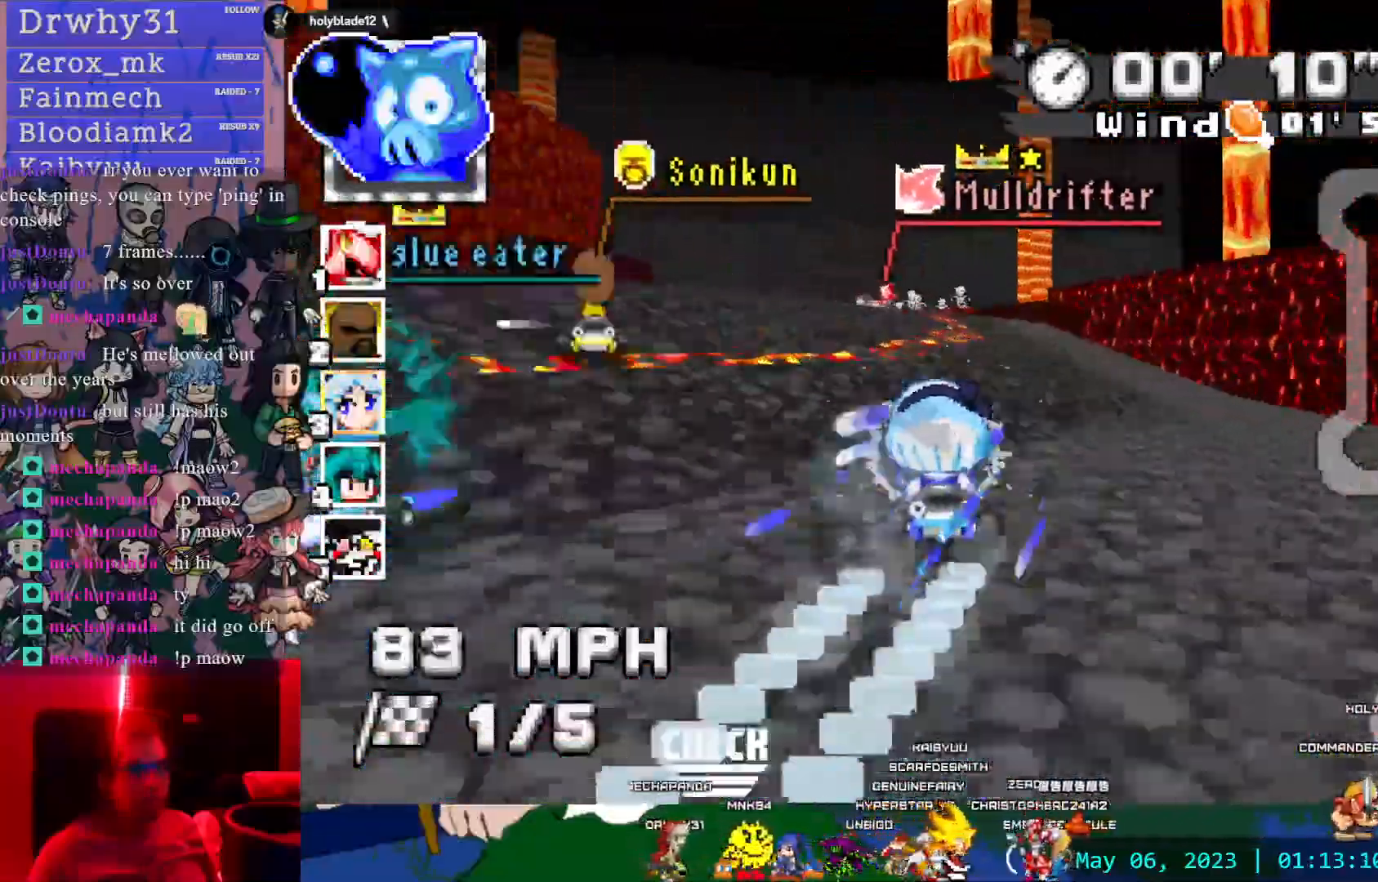
{"dt_ms": 500, "buttons": ["CROSS"], "left_stick": "center", "right_stick": "center", "events": [[117, "left_stick", "center"]]}
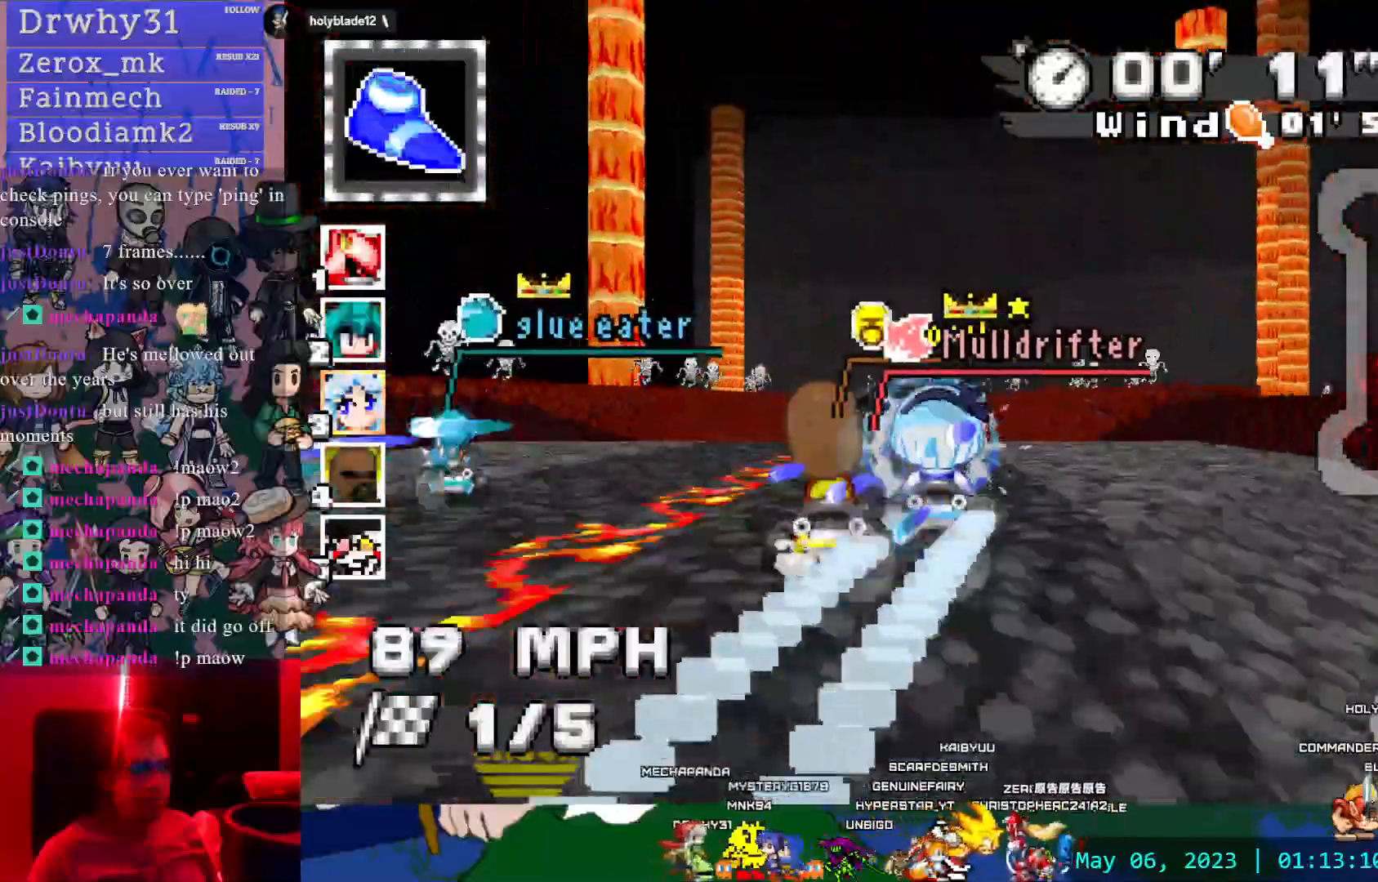
{"dt_ms": 500, "buttons": ["CROSS"], "left_stick": "left", "right_stick": "center", "events": [[150, "left_stick", "down-right"], [317, "left_stick", "center"], [467, "left_stick", "left"]]}
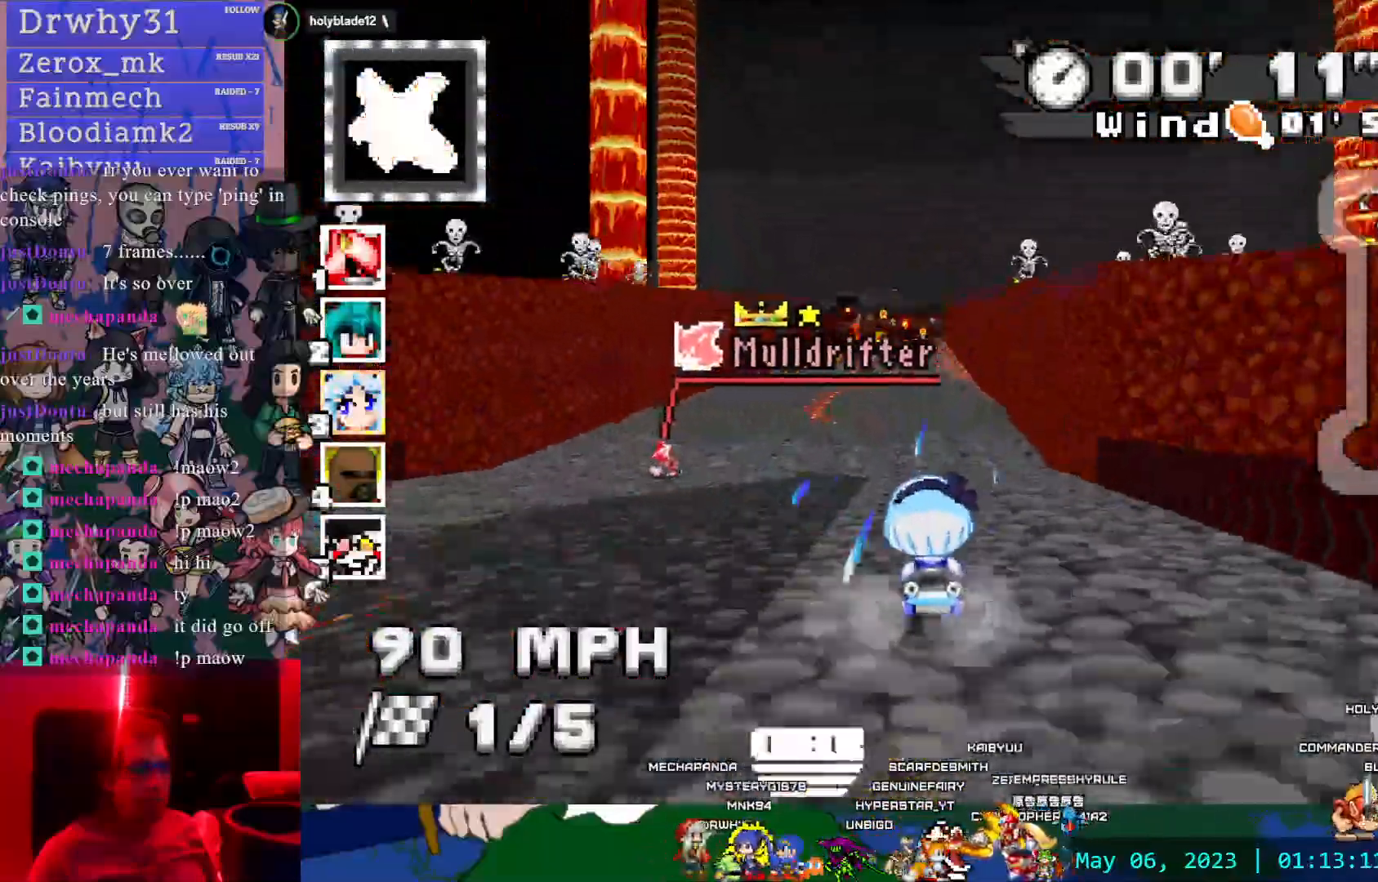
{"dt_ms": 500, "buttons": ["CROSS"], "left_stick": "center", "right_stick": "center", "events": [[150, "left_stick", "center"], [300, "left_stick", "down-right"], [467, "left_stick", "center"]]}
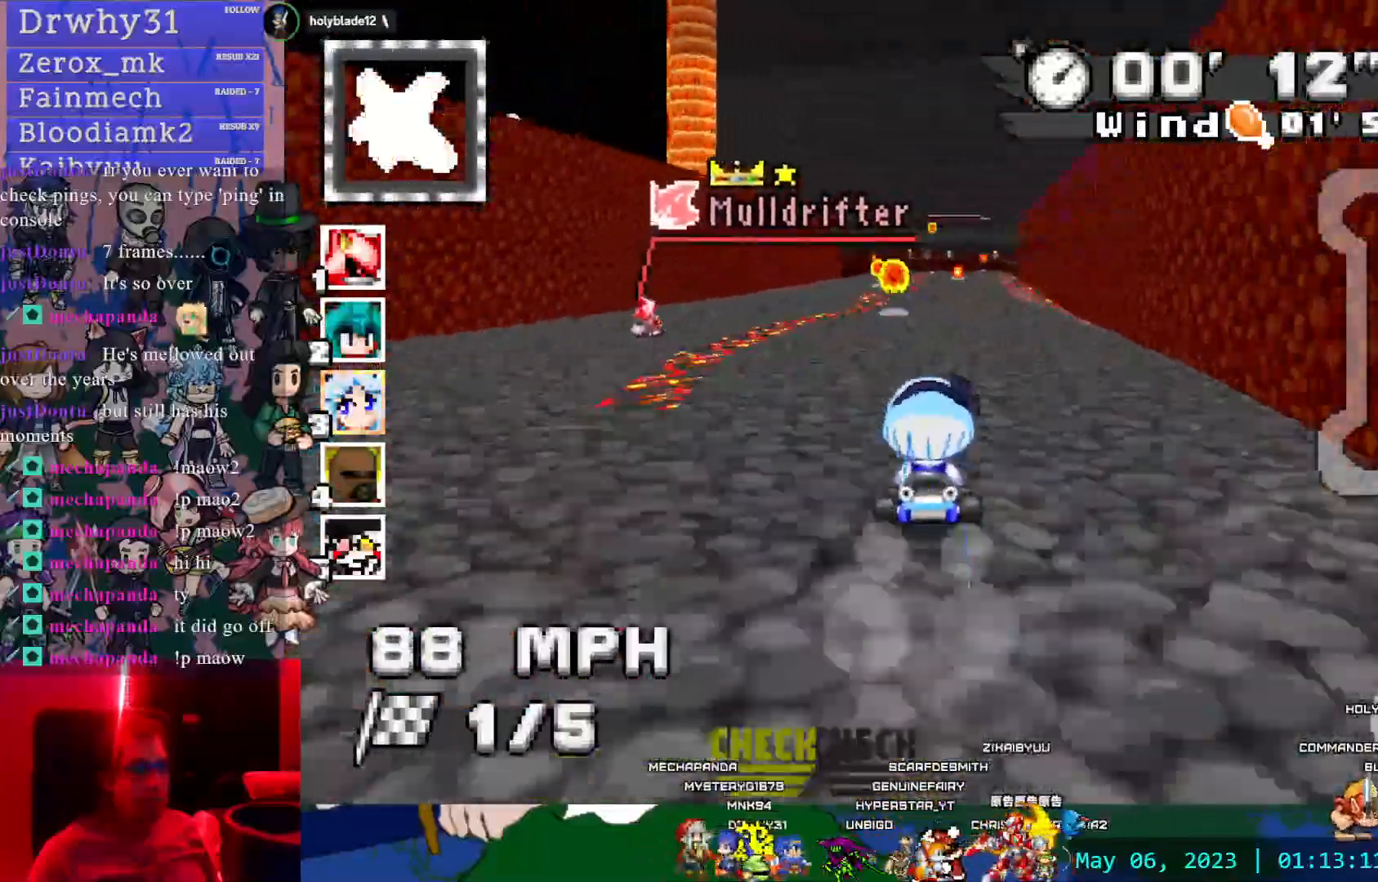
{"dt_ms": 500, "buttons": ["CROSS"], "left_stick": "center", "right_stick": "center", "events": [[383, "left_stick", "left"], [467, "left_stick", "center"]]}
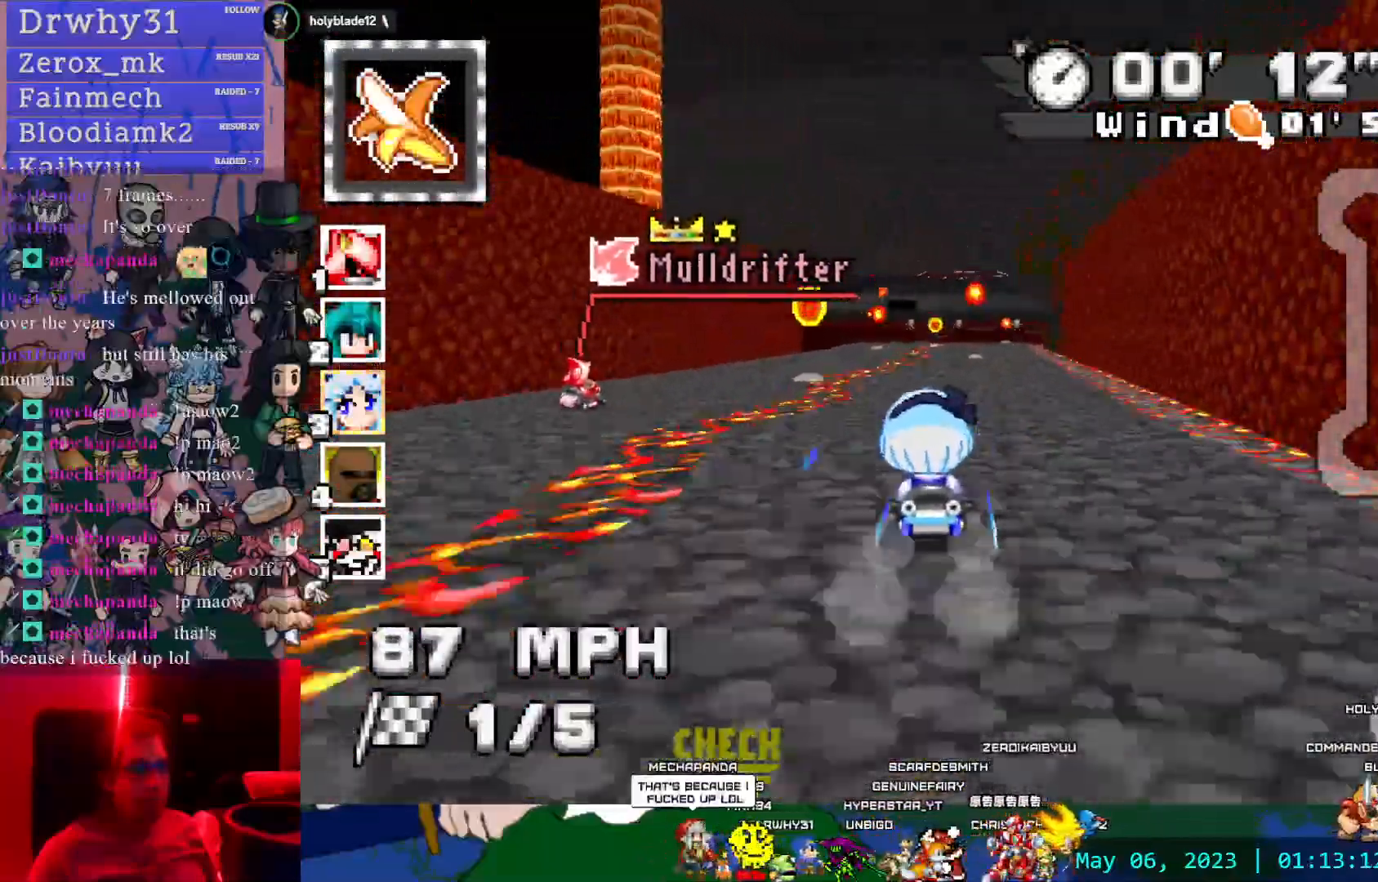
{"dt_ms": 500, "buttons": ["CROSS"], "left_stick": "center", "right_stick": "center", "events": [[250, "left_stick", "down-right"], [400, "left_stick", "center"]]}
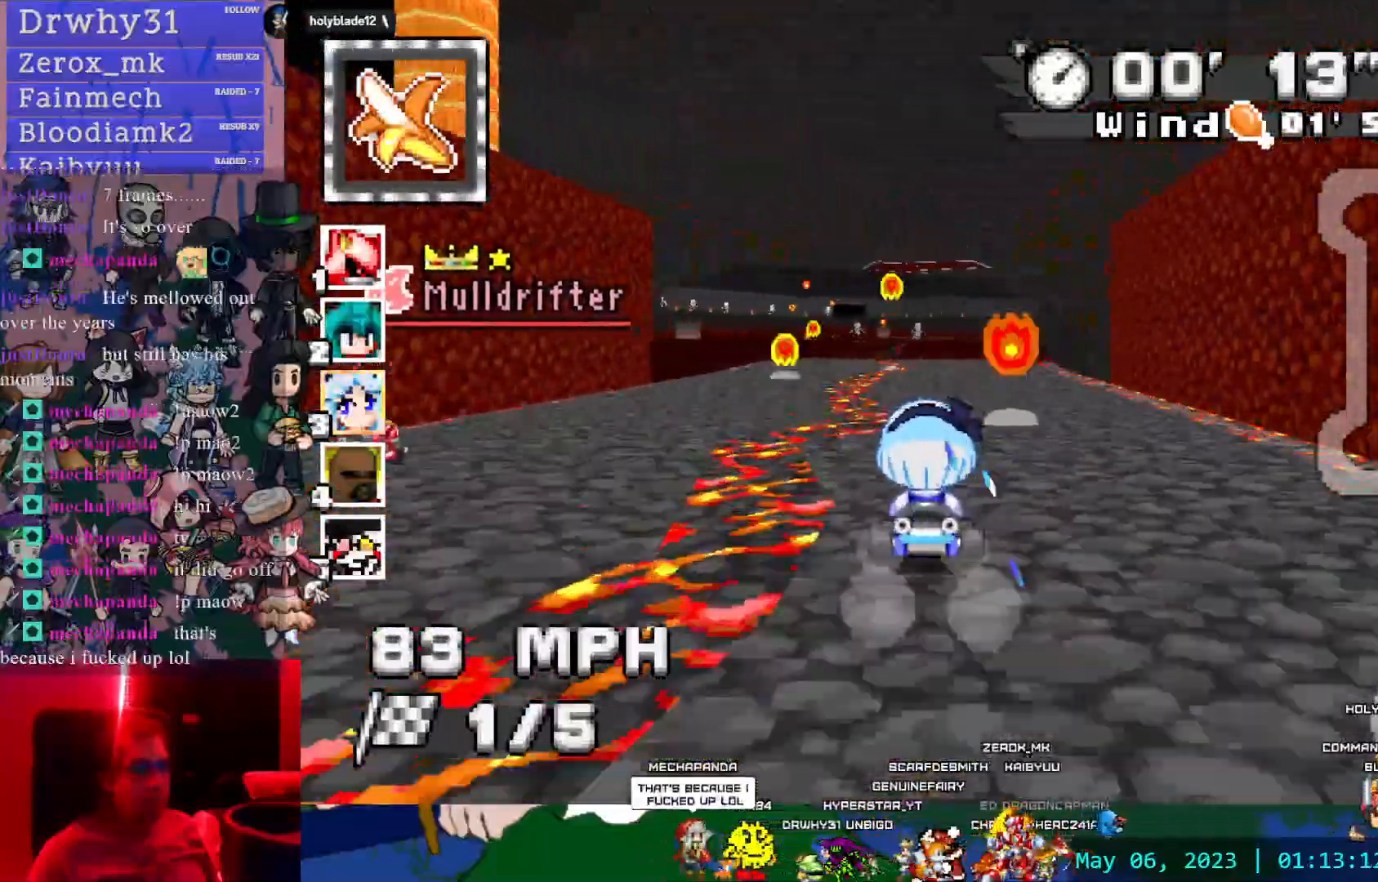
{"dt_ms": 500, "buttons": ["CROSS", "L1"], "left_stick": "center", "right_stick": "center", "events": [[17, "left_stick", "left"], [150, "left_stick", "center"], [367, "L1", "down"]]}
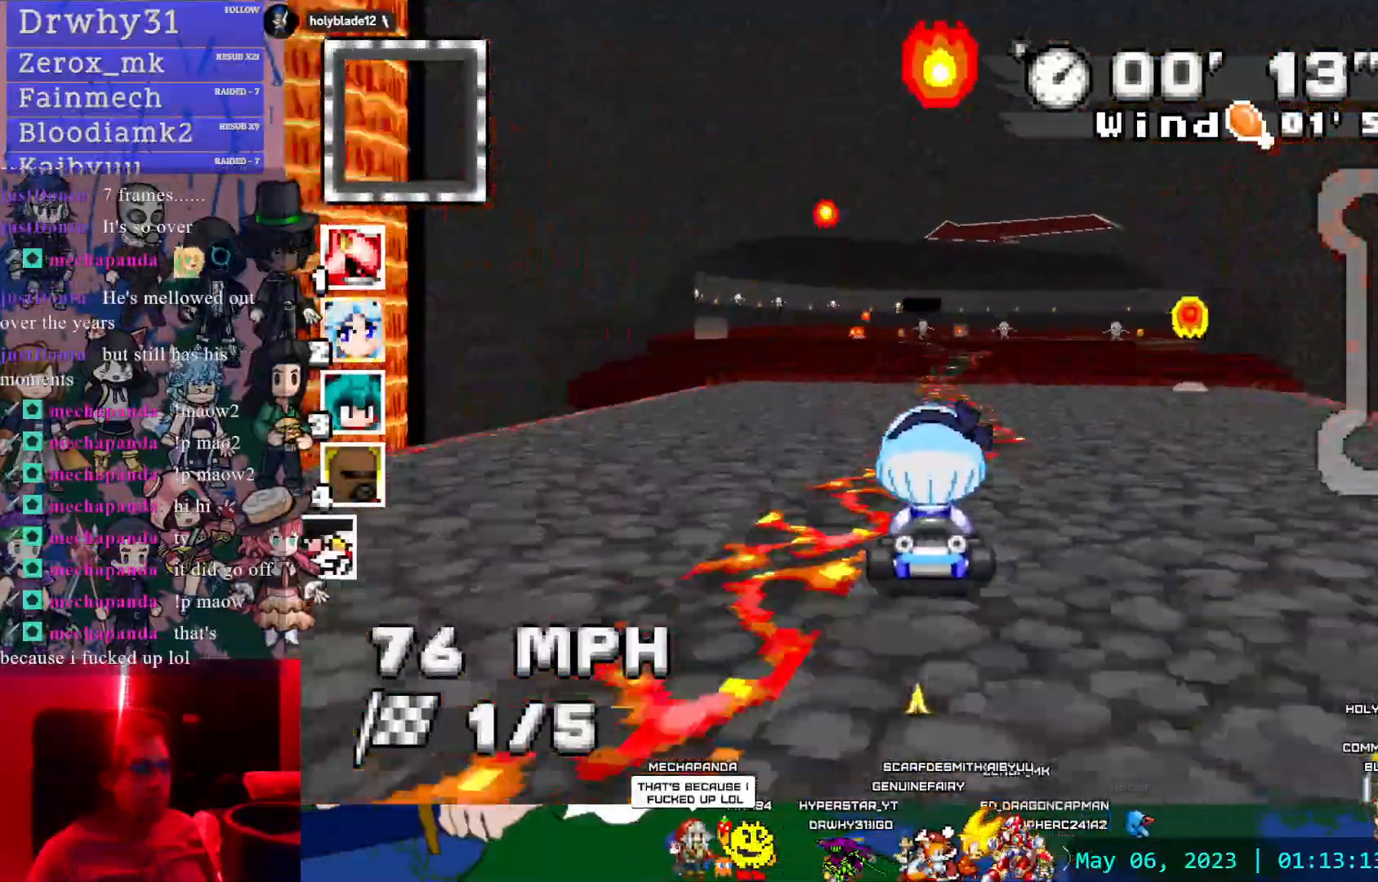
{"dt_ms": 500, "buttons": ["CROSS"], "left_stick": "center", "right_stick": "center", "events": [[17, "L1", "up"], [183, "left_stick", "left"], [417, "left_stick", "center"]]}
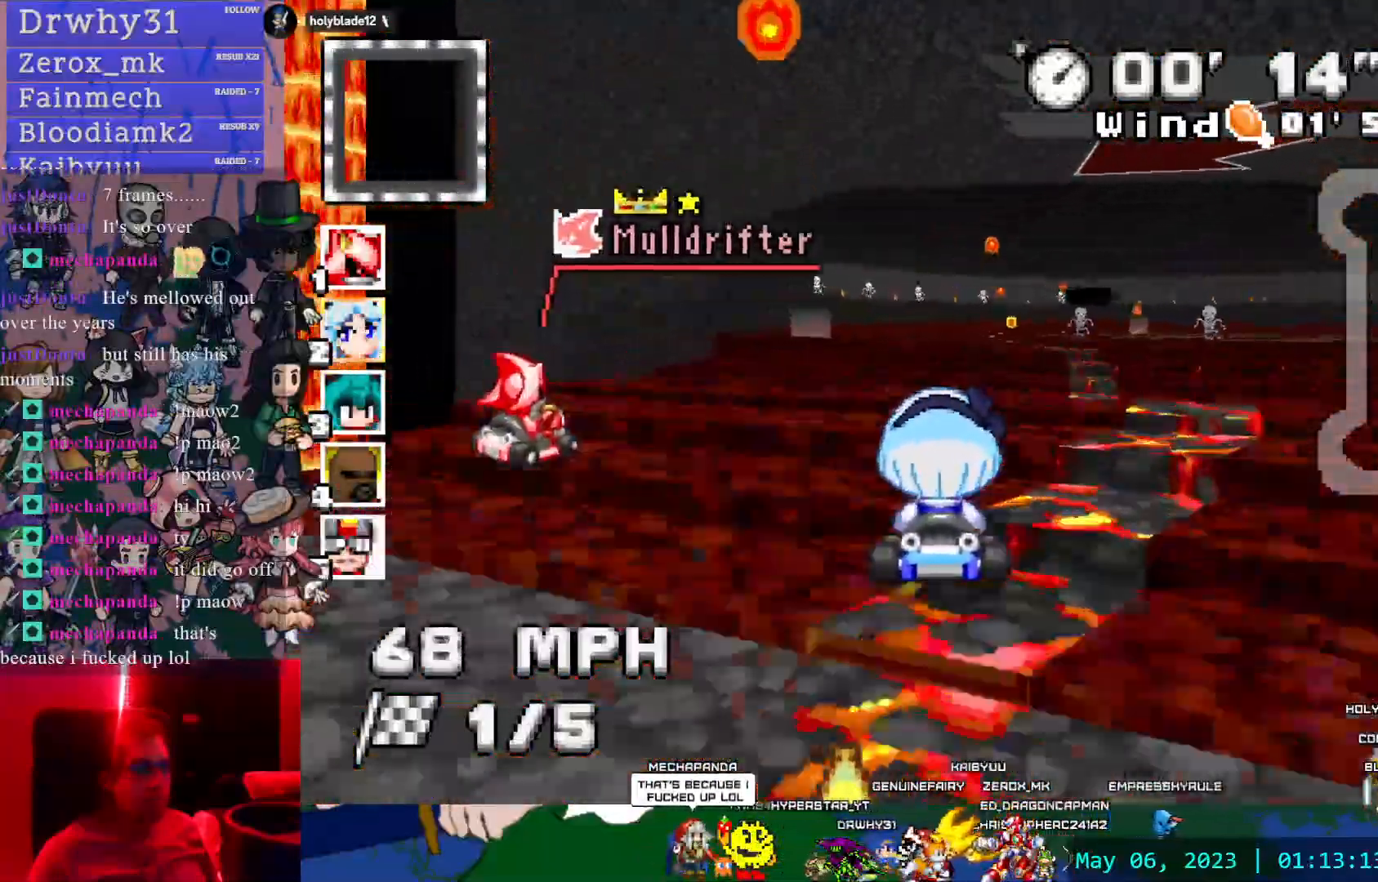
{"dt_ms": 500, "buttons": ["CROSS", "R1"], "left_stick": "down-right", "right_stick": "center", "events": [[67, "left_stick", "left"], [233, "left_stick", "center"], [417, "left_stick", "down-right"], [433, "R1", "down"]]}
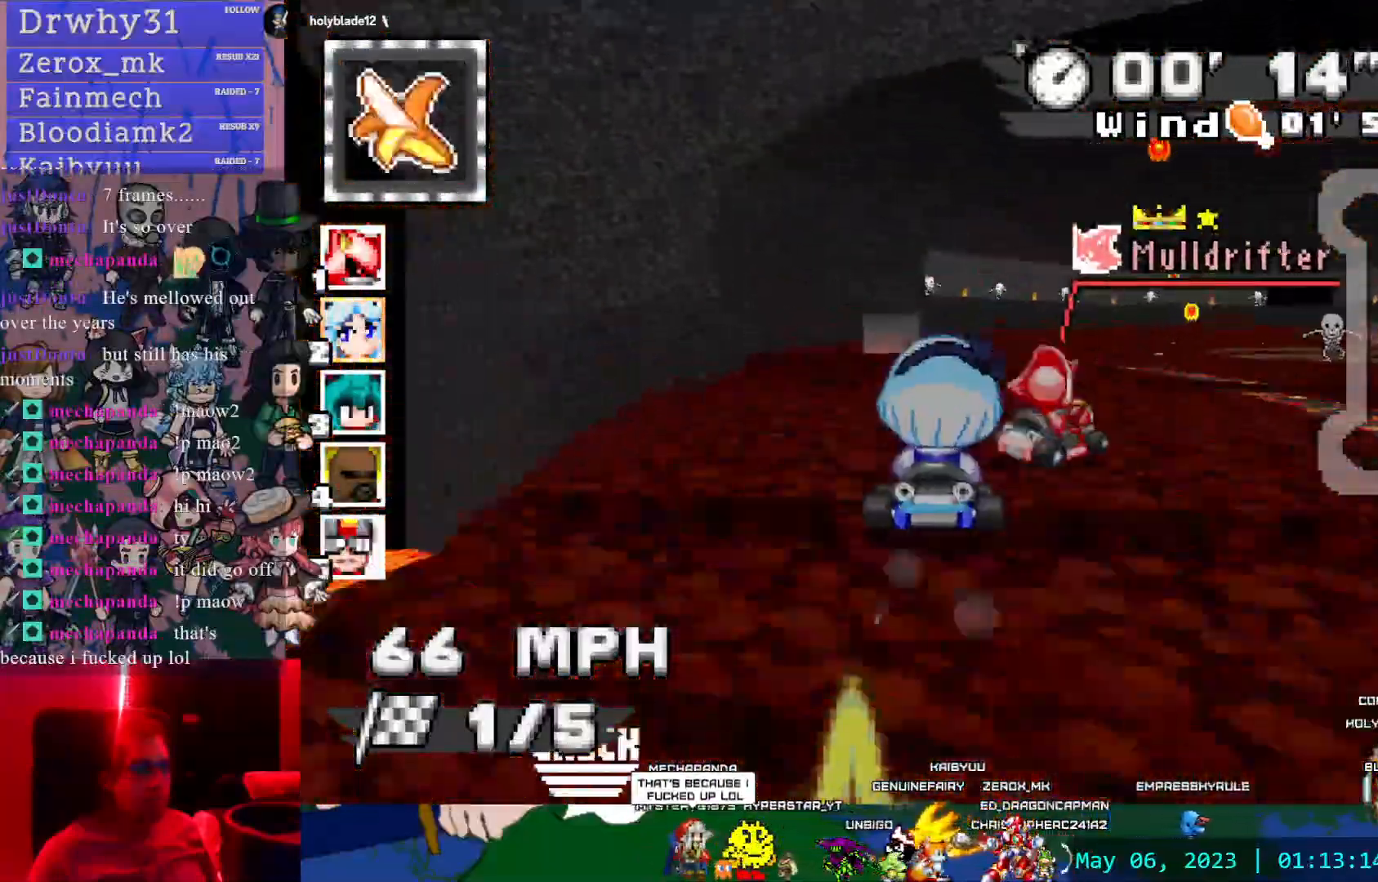
{"dt_ms": 500, "buttons": ["CROSS", "R1"], "left_stick": "left", "right_stick": "center", "events": [[300, "left_stick", "left"]]}
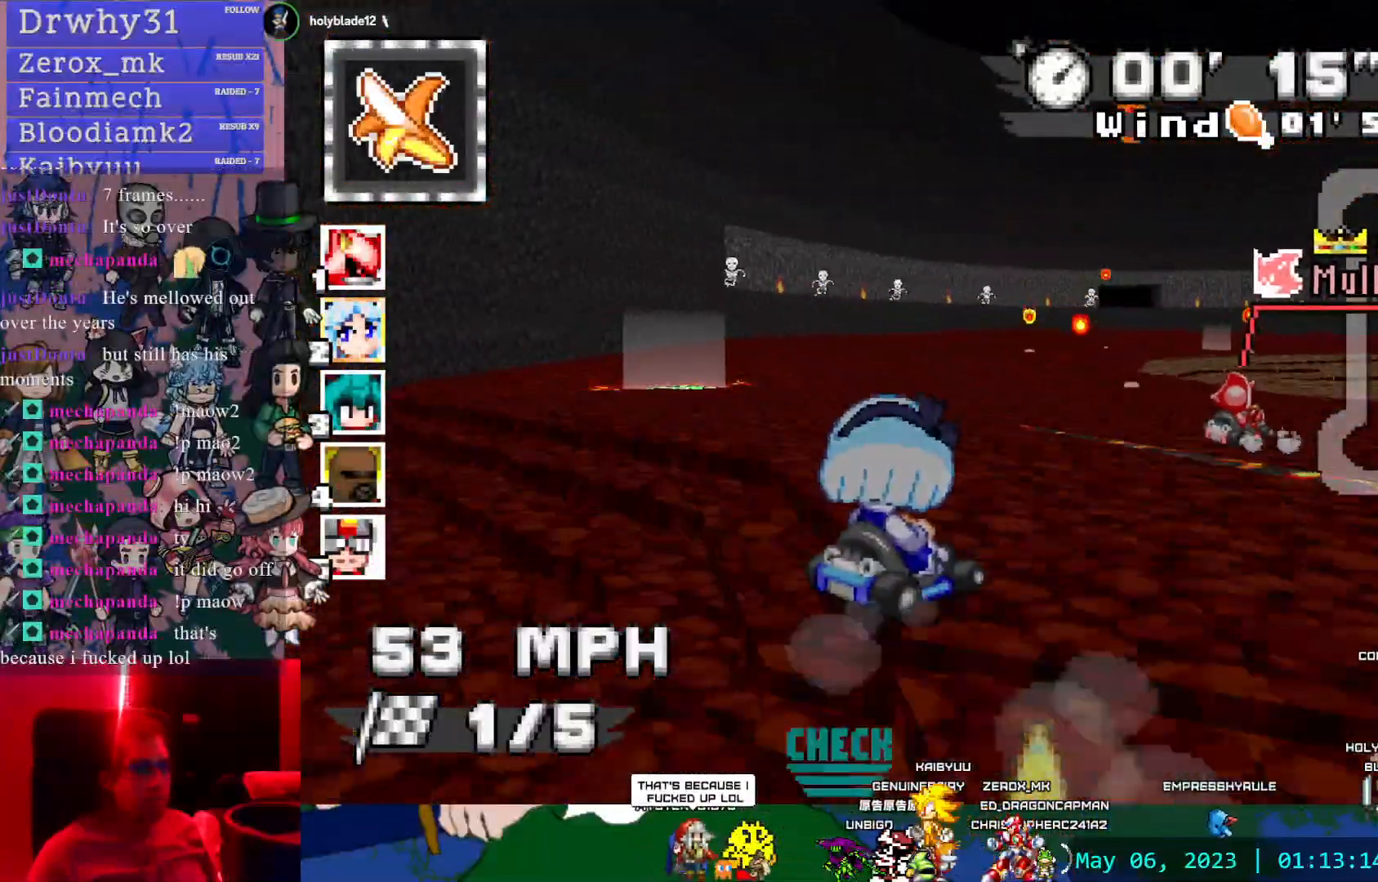
{"dt_ms": 500, "buttons": ["CROSS", "R1"], "left_stick": "center", "right_stick": "center", "events": [[117, "L1", "down"], [250, "L1", "up"], [500, "left_stick", "center"]]}
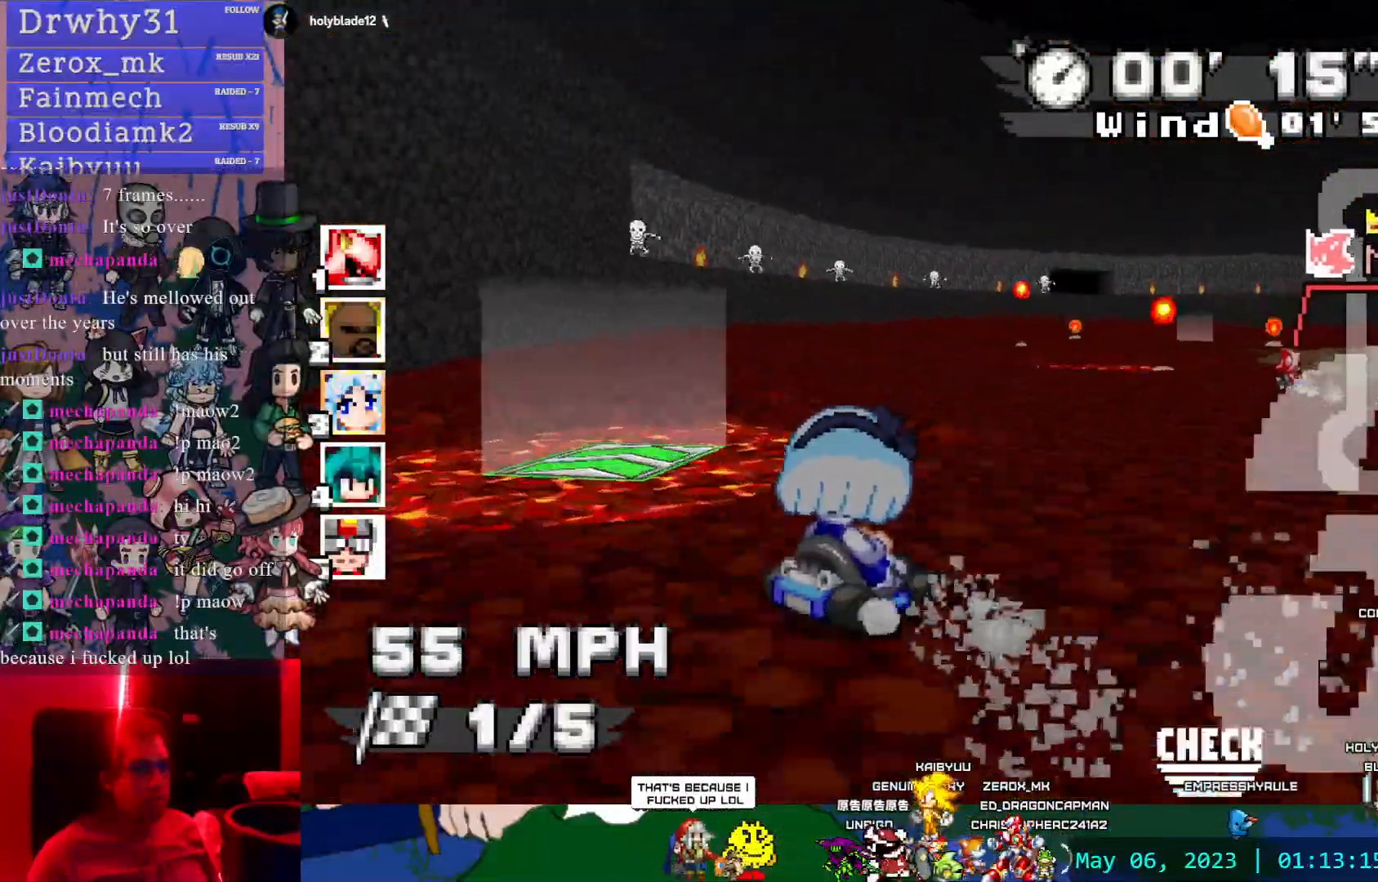
{"dt_ms": 500, "buttons": ["CROSS", "R1"], "left_stick": "right", "right_stick": "center", "events": [[33, "left_stick", "right"]]}
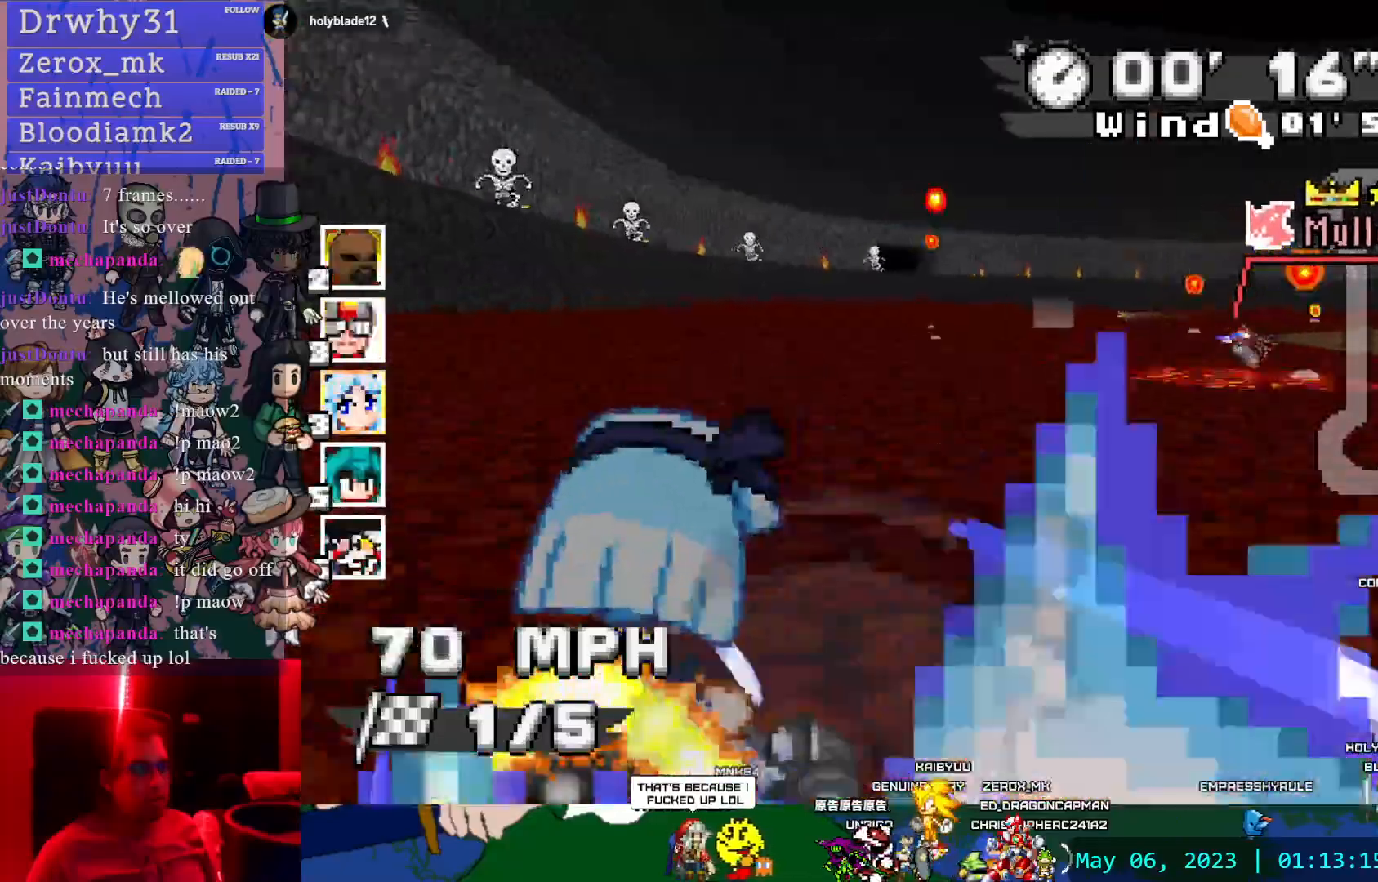
{"dt_ms": 500, "buttons": ["CROSS", "R1"], "left_stick": "right", "right_stick": "center", "events": [[67, "left_stick", "center"], [400, "left_stick", "right"]]}
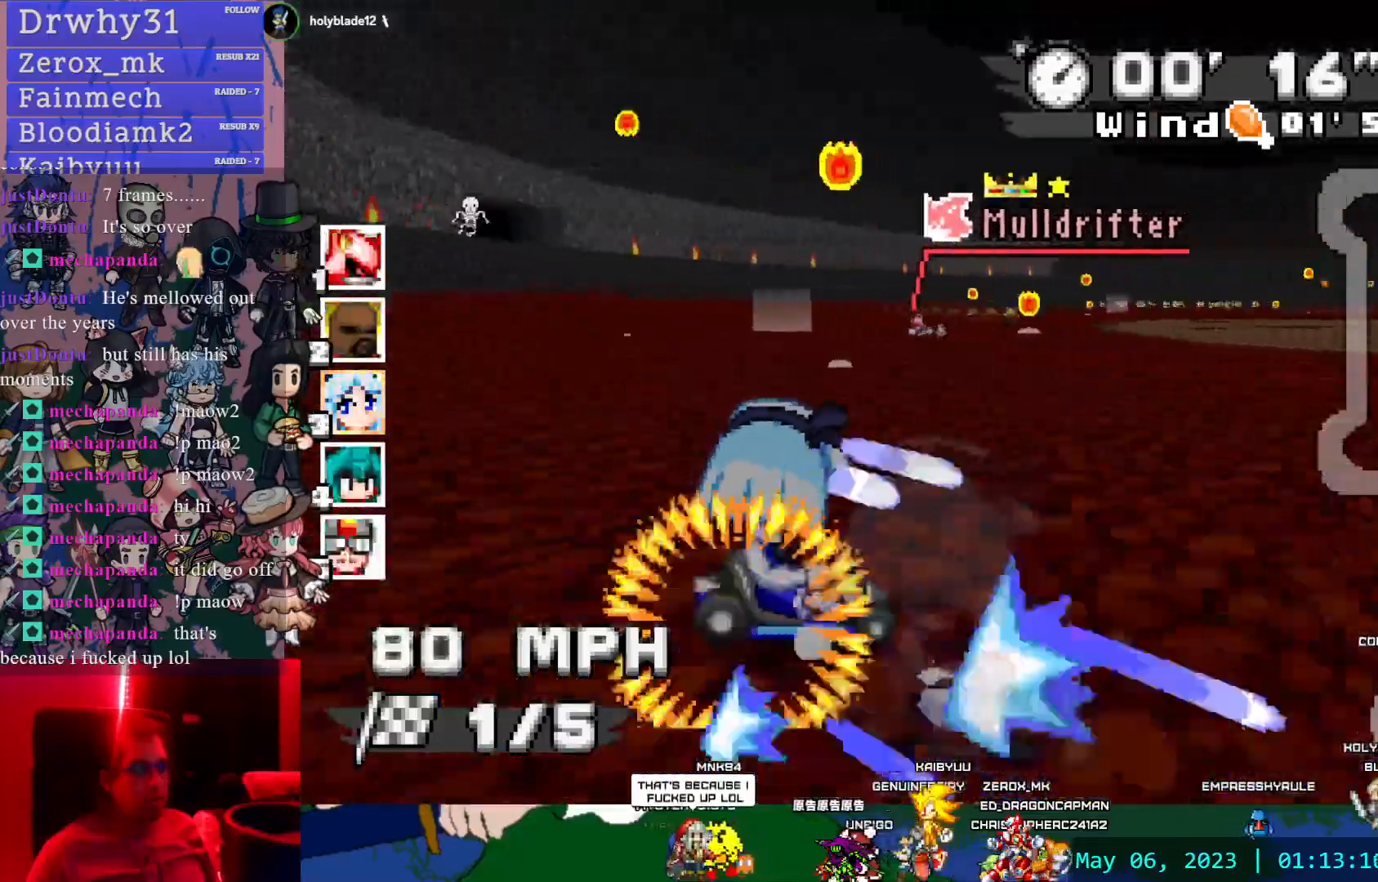
{"dt_ms": 500, "buttons": ["CROSS", "R1"], "left_stick": "center", "right_stick": "center", "events": [[117, "left_stick", "center"], [250, "left_stick", "left"], [433, "left_stick", "center"]]}
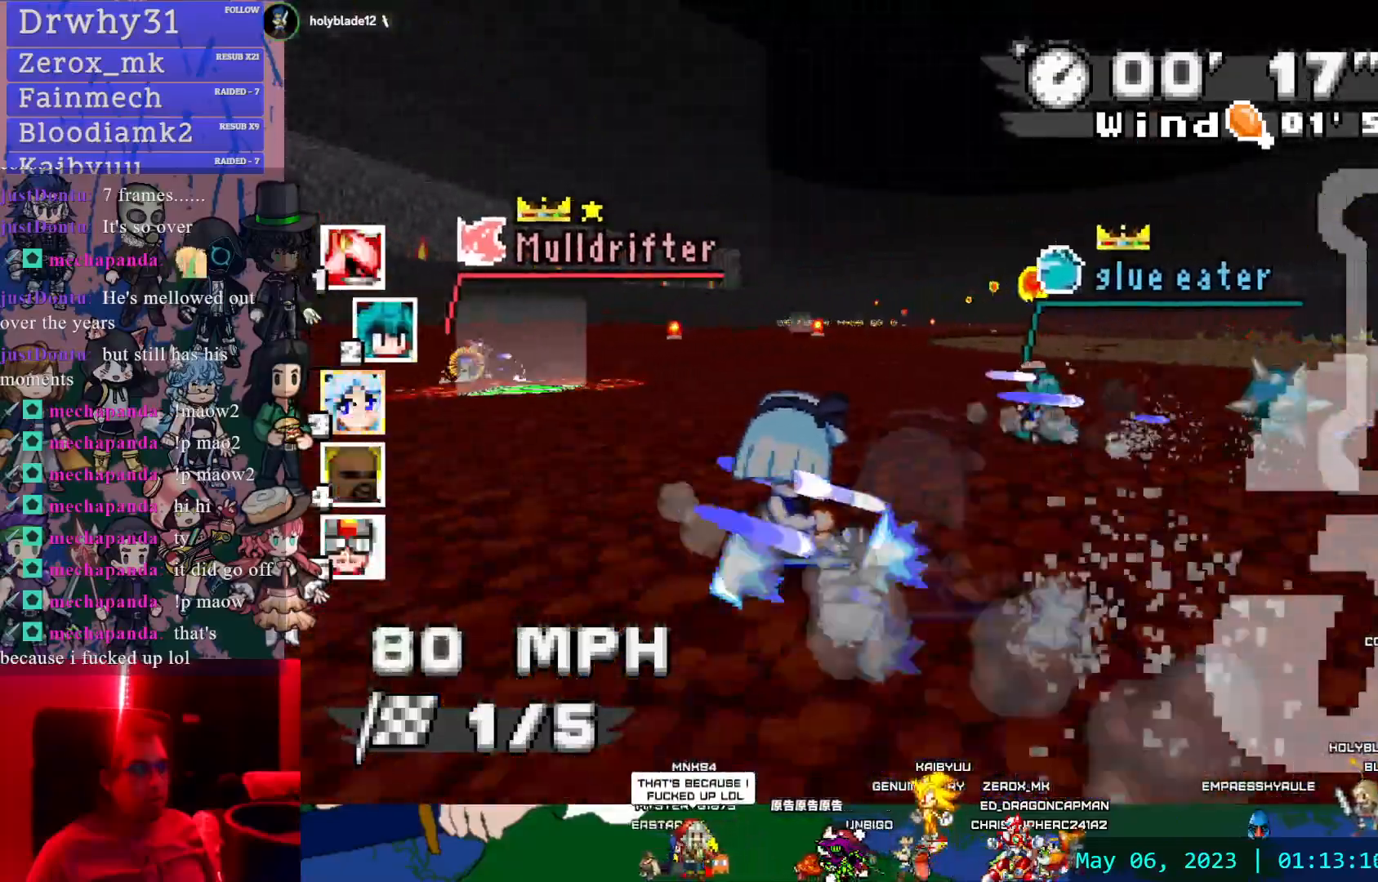
{"dt_ms": 500, "buttons": ["CROSS"], "left_stick": "center", "right_stick": "center", "events": [[33, "left_stick", "left"], [200, "R1", "up"], [450, "left_stick", "center"]]}
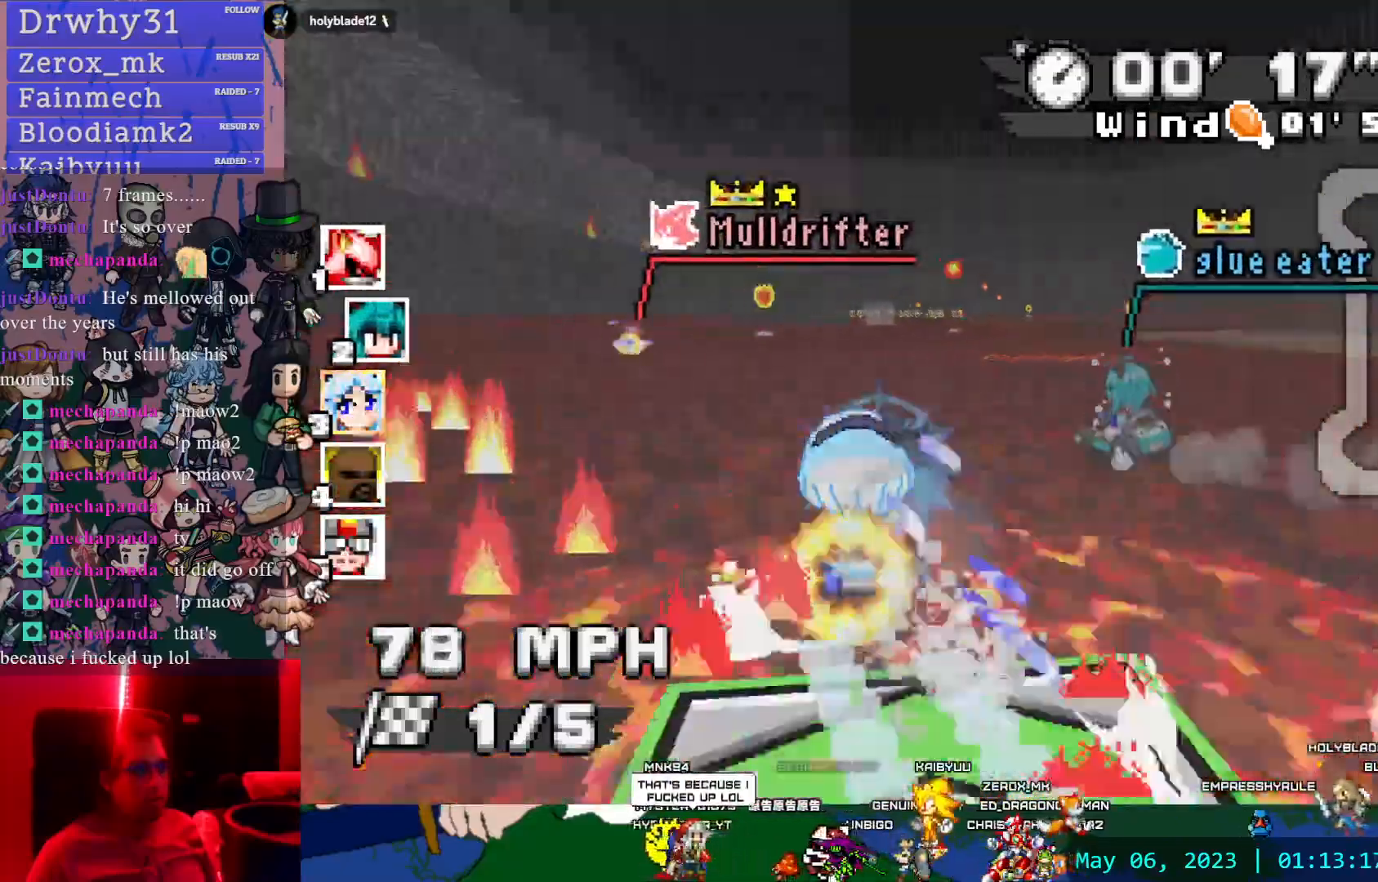
{"dt_ms": 500, "buttons": ["CROSS"], "left_stick": "left", "right_stick": "center", "events": [[367, "left_stick", "left"]]}
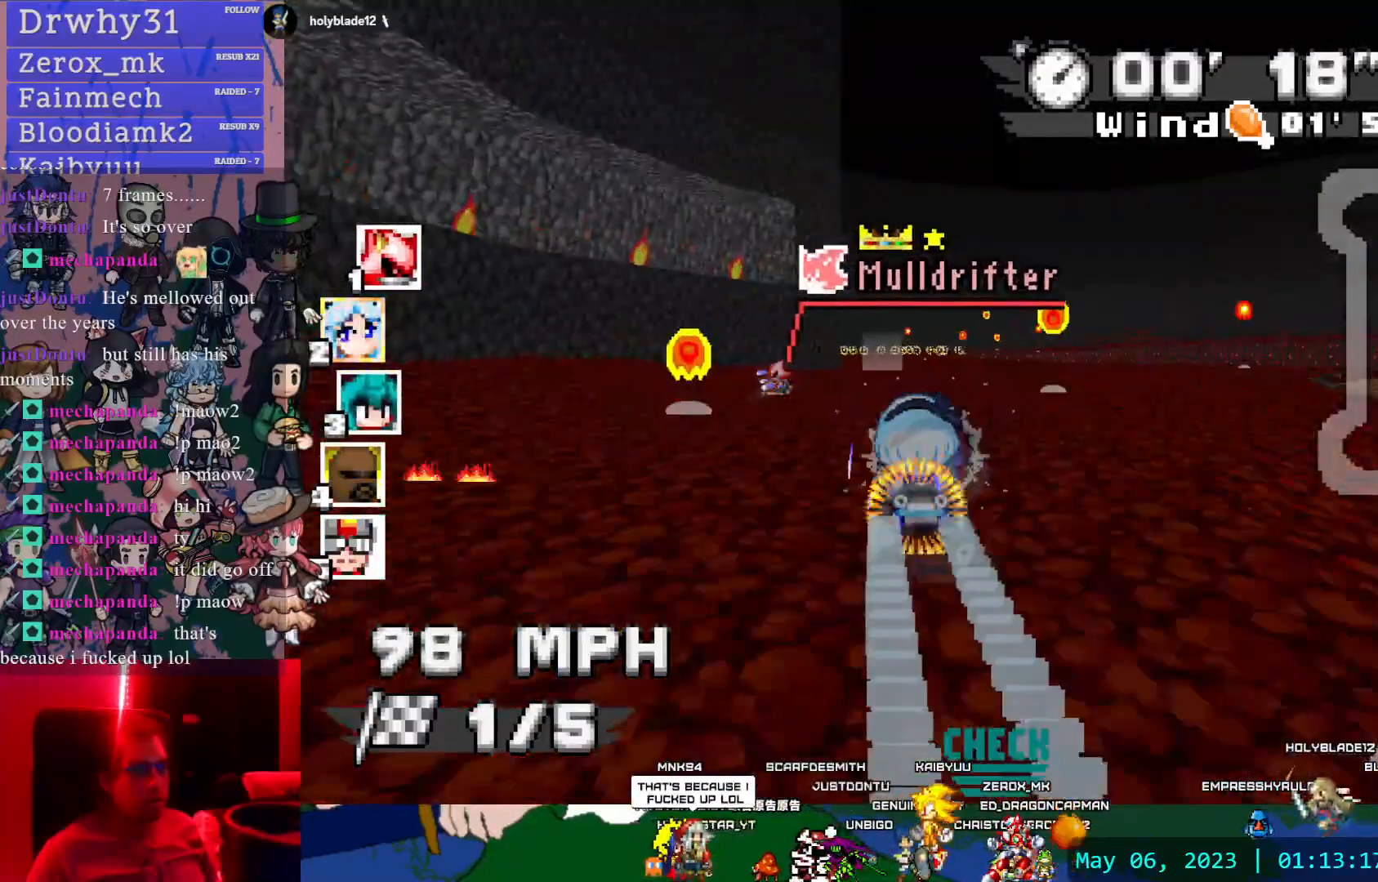
{"dt_ms": 500, "buttons": ["CROSS", "R1"], "left_stick": "center", "right_stick": "center", "events": [[83, "left_stick", "center"], [150, "left_stick", "down-right"], [267, "R1", "down"], [417, "left_stick", "center"]]}
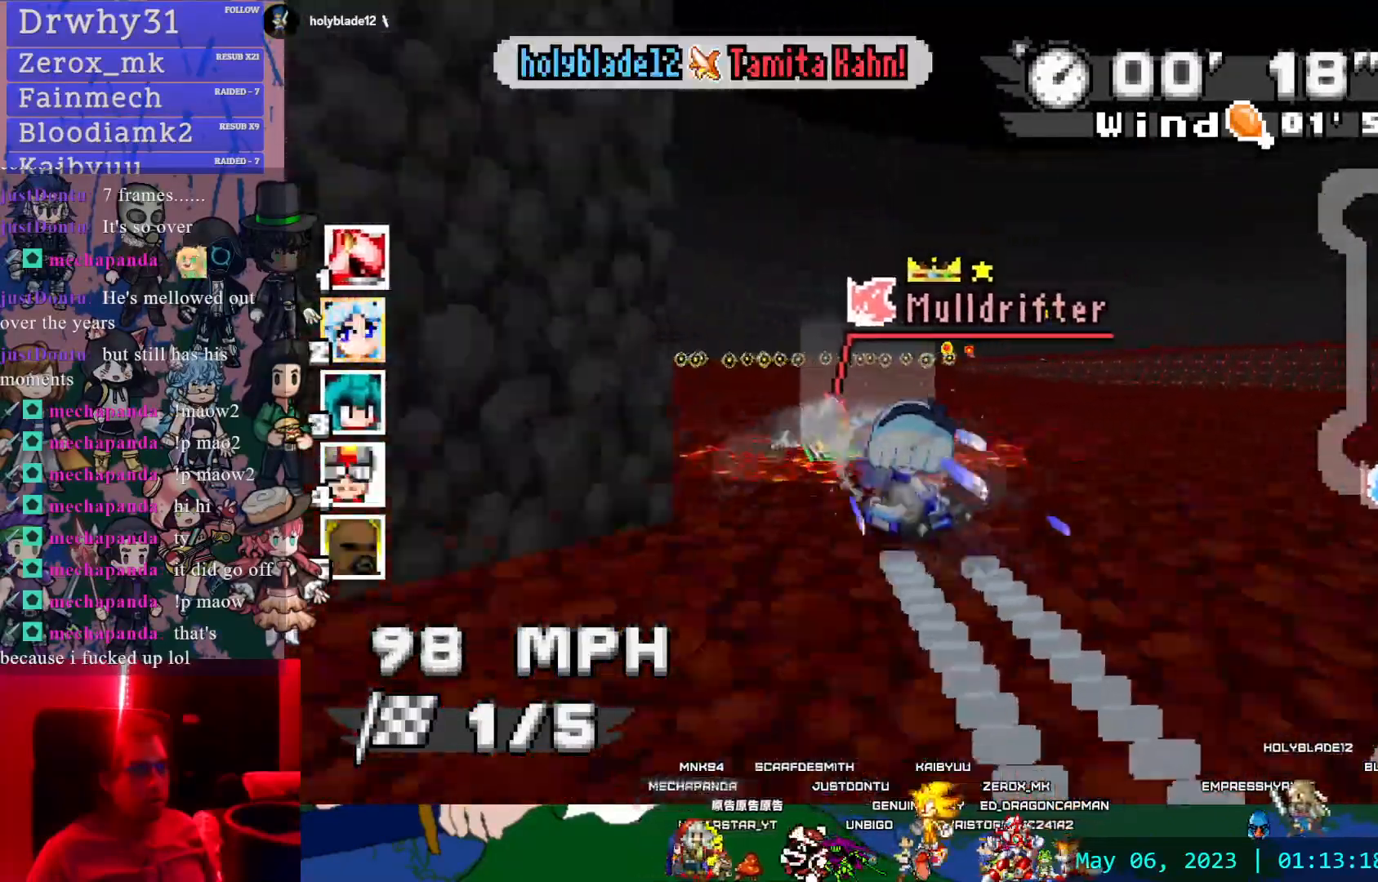
{"dt_ms": 500, "buttons": ["CROSS", "R1"], "left_stick": "down-right", "right_stick": "center", "events": [[50, "left_stick", "down-right"]]}
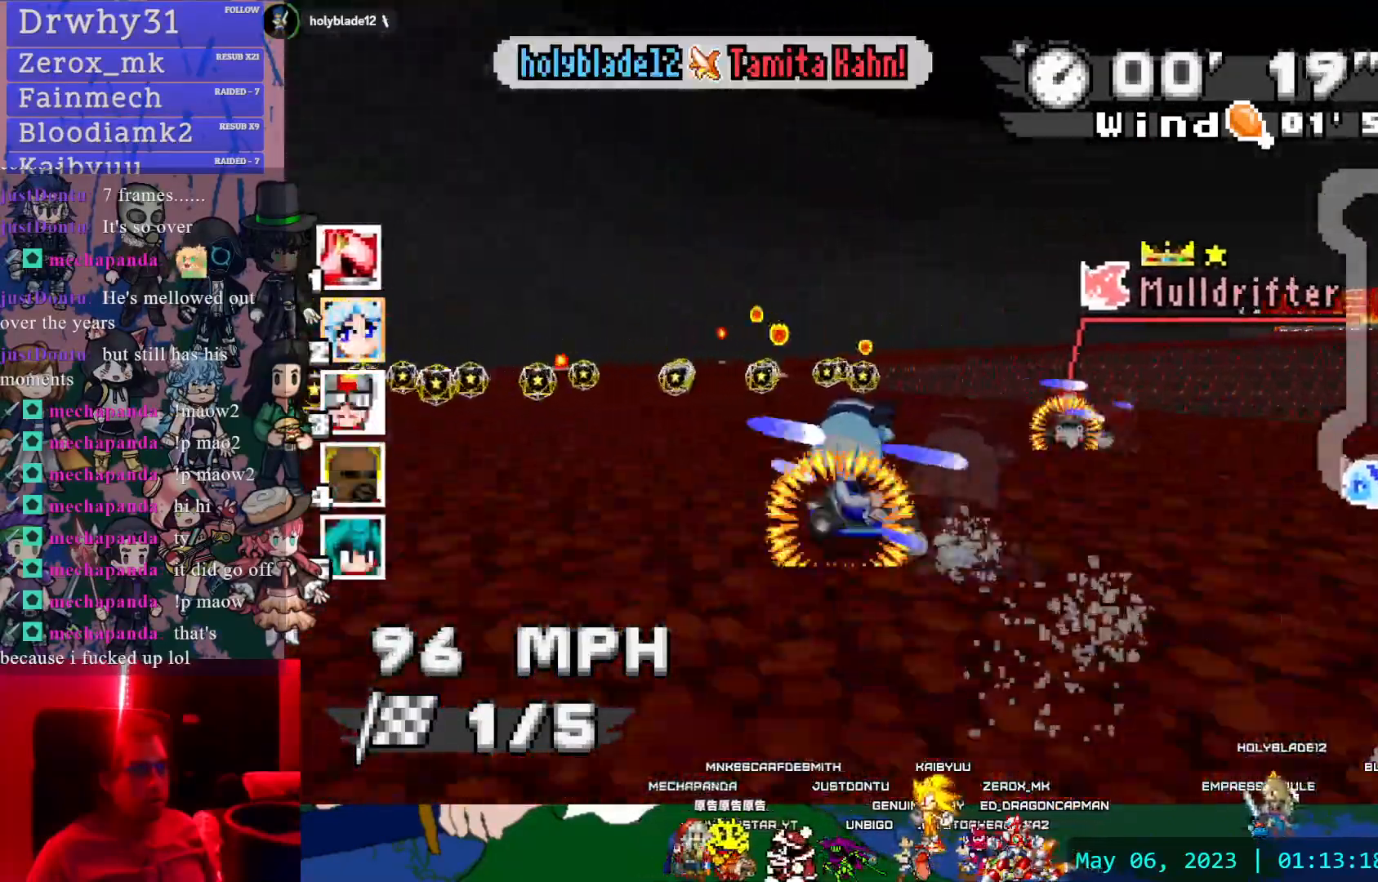
{"dt_ms": 500, "buttons": ["CROSS", "R1"], "left_stick": "center", "right_stick": "center", "events": [[250, "left_stick", "center"]]}
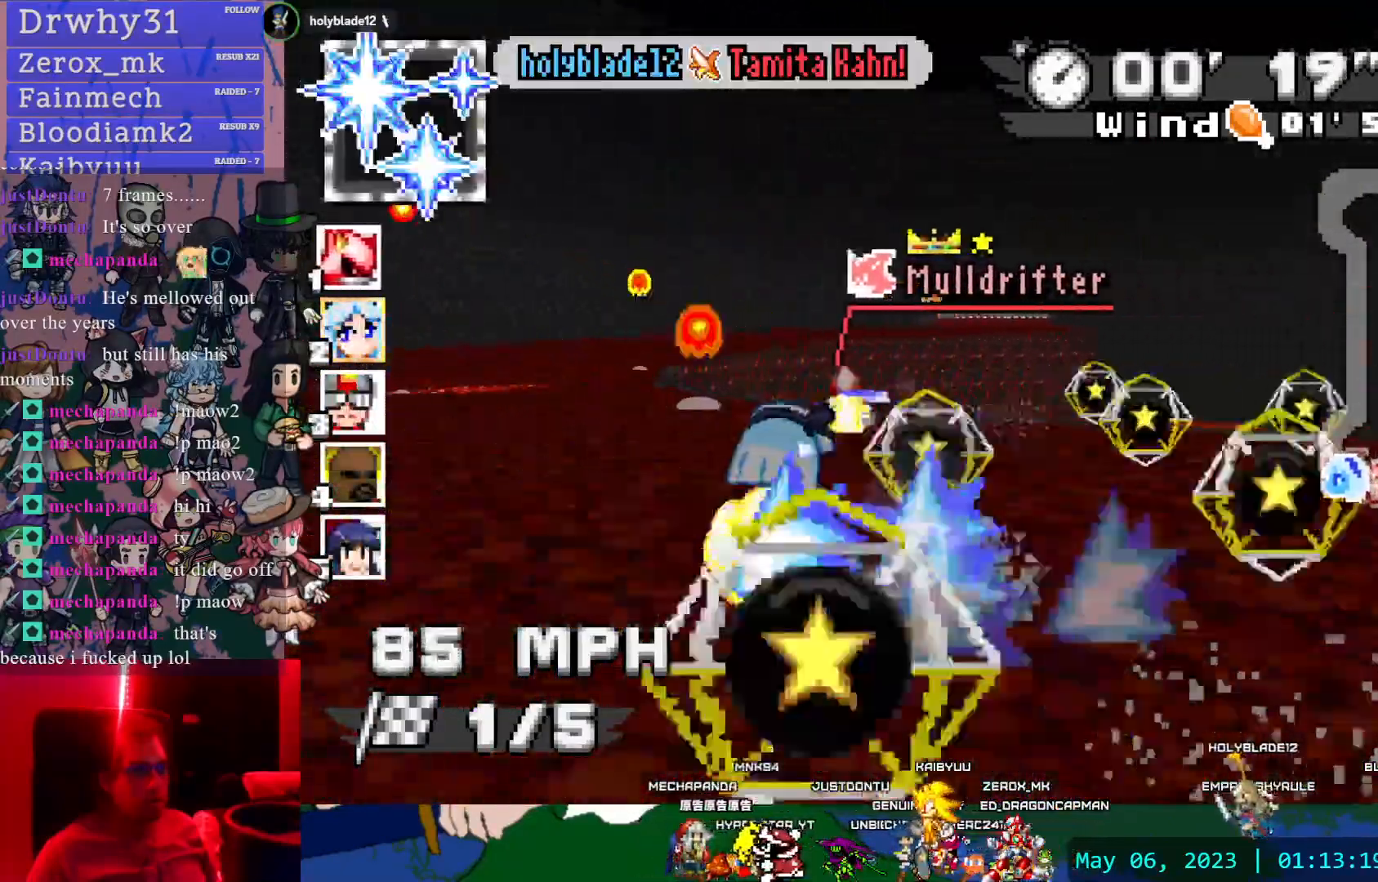
{"dt_ms": 500, "buttons": ["CROSS", "R1"], "left_stick": "left", "right_stick": "center", "events": [[67, "left_stick", "left"]]}
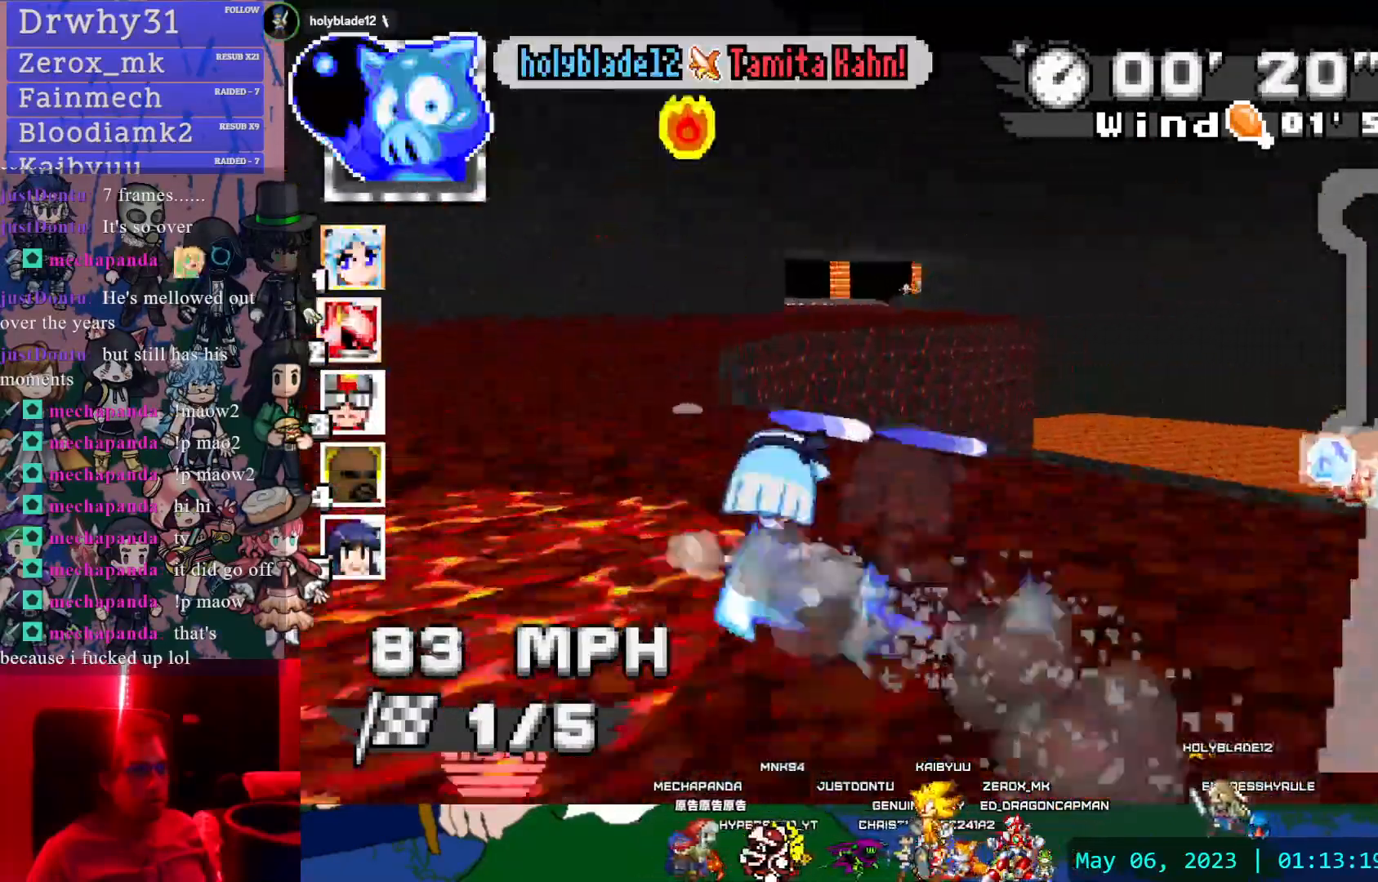
{"dt_ms": 500, "buttons": ["CROSS"], "left_stick": "center", "right_stick": "center", "events": [[50, "left_stick", "center"], [233, "R1", "up"]]}
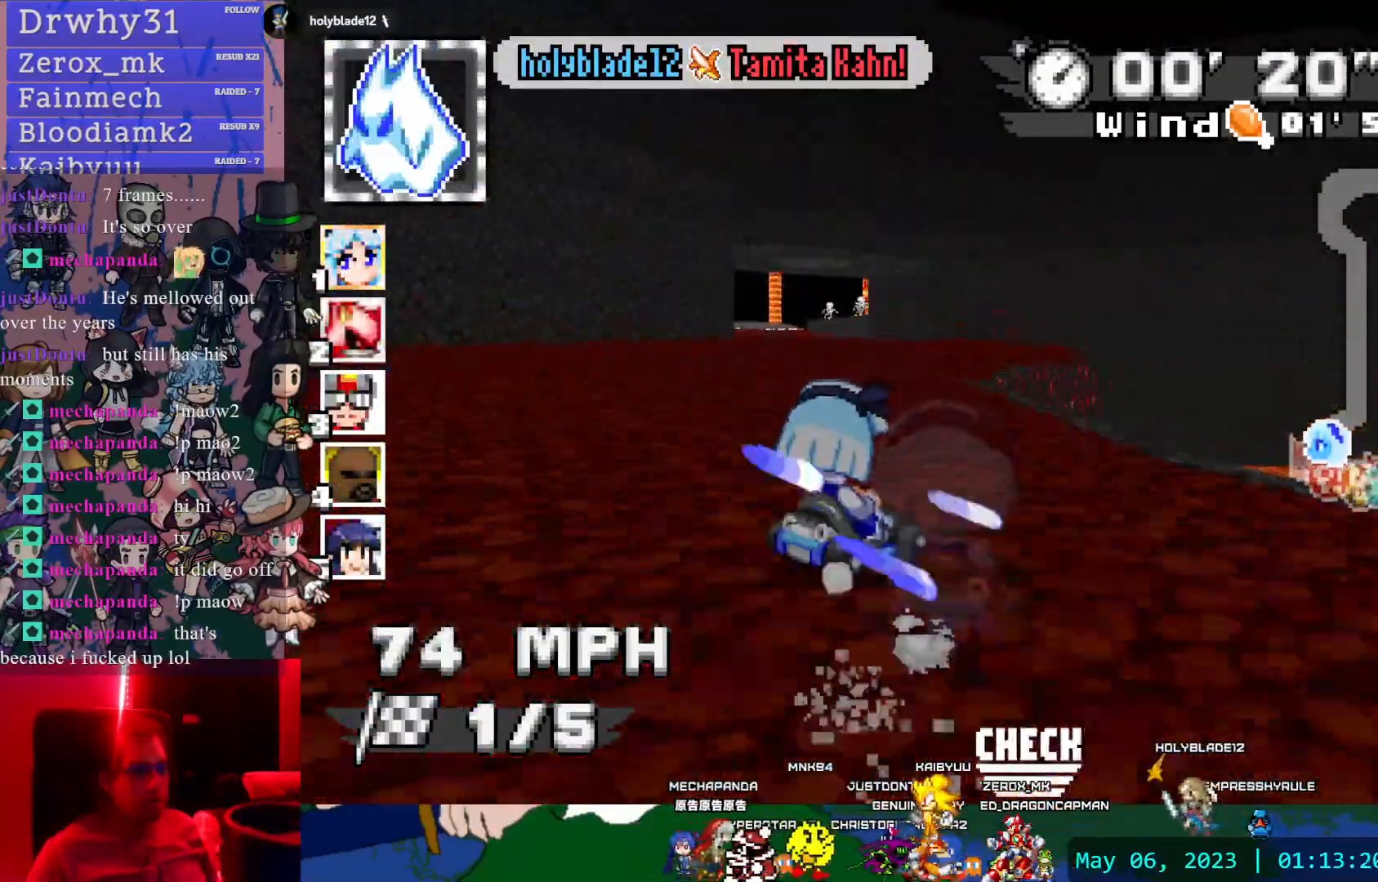
{"dt_ms": 500, "buttons": ["CROSS"], "left_stick": "center", "right_stick": "center", "events": [[133, "left_stick", "left"], [383, "left_stick", "up-left"], [500, "left_stick", "center"]]}
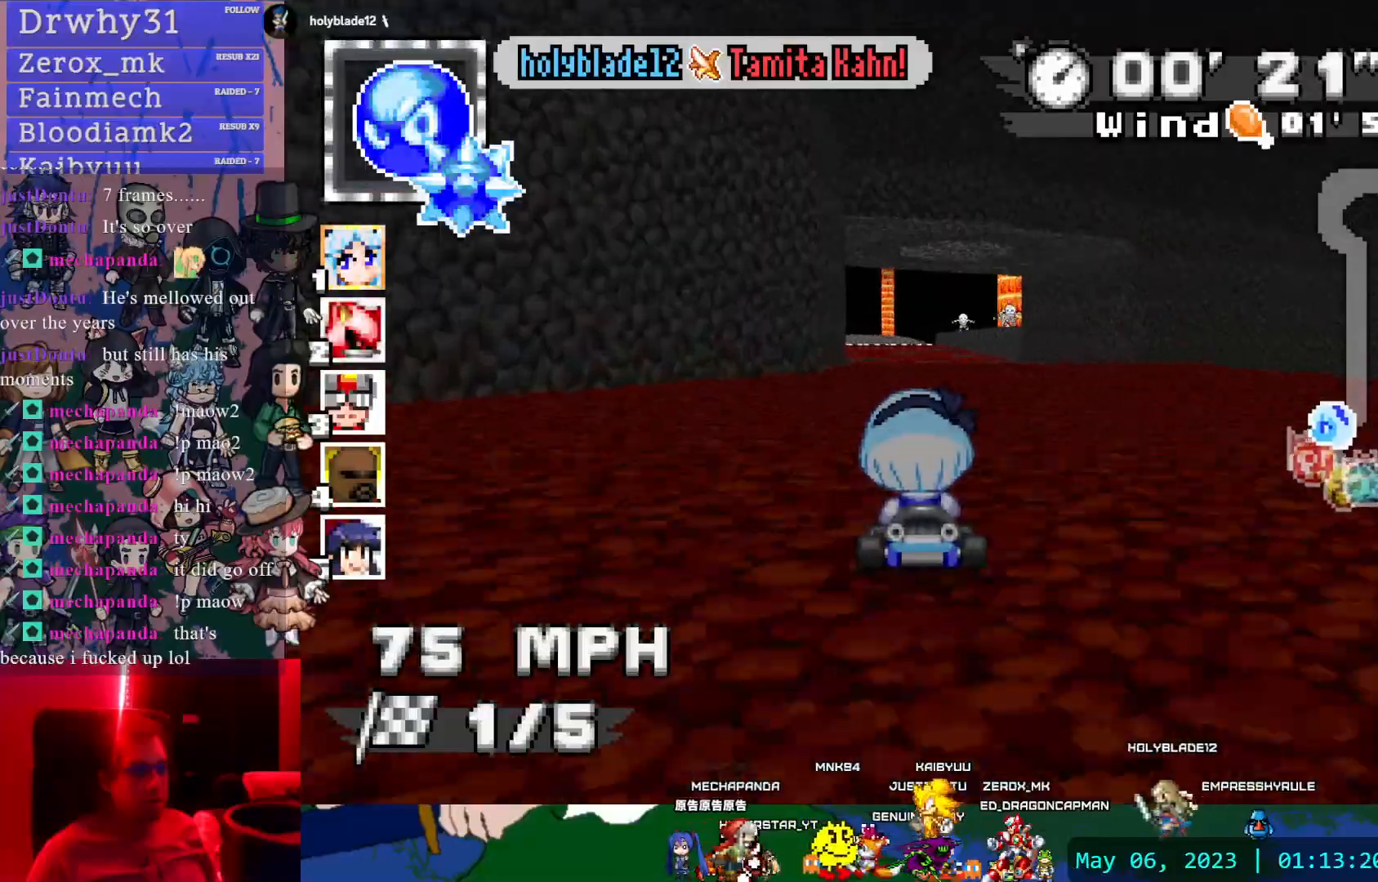
{"dt_ms": 500, "buttons": ["CROSS"], "left_stick": "left", "right_stick": "center", "events": [[283, "left_stick", "left"]]}
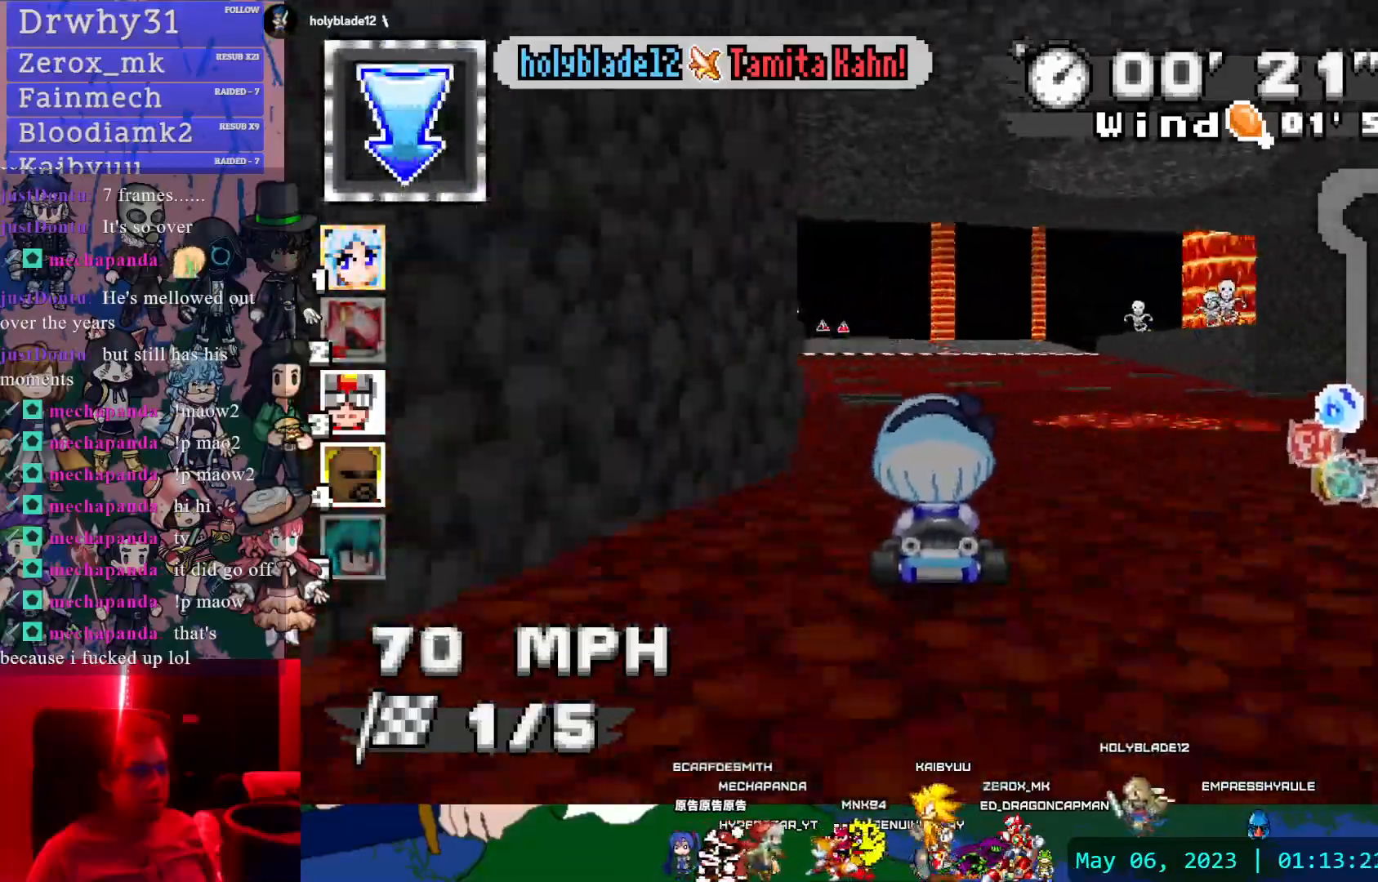
{"dt_ms": 500, "buttons": ["CROSS"], "left_stick": "center", "right_stick": "center", "events": [[33, "left_stick", "center"]]}
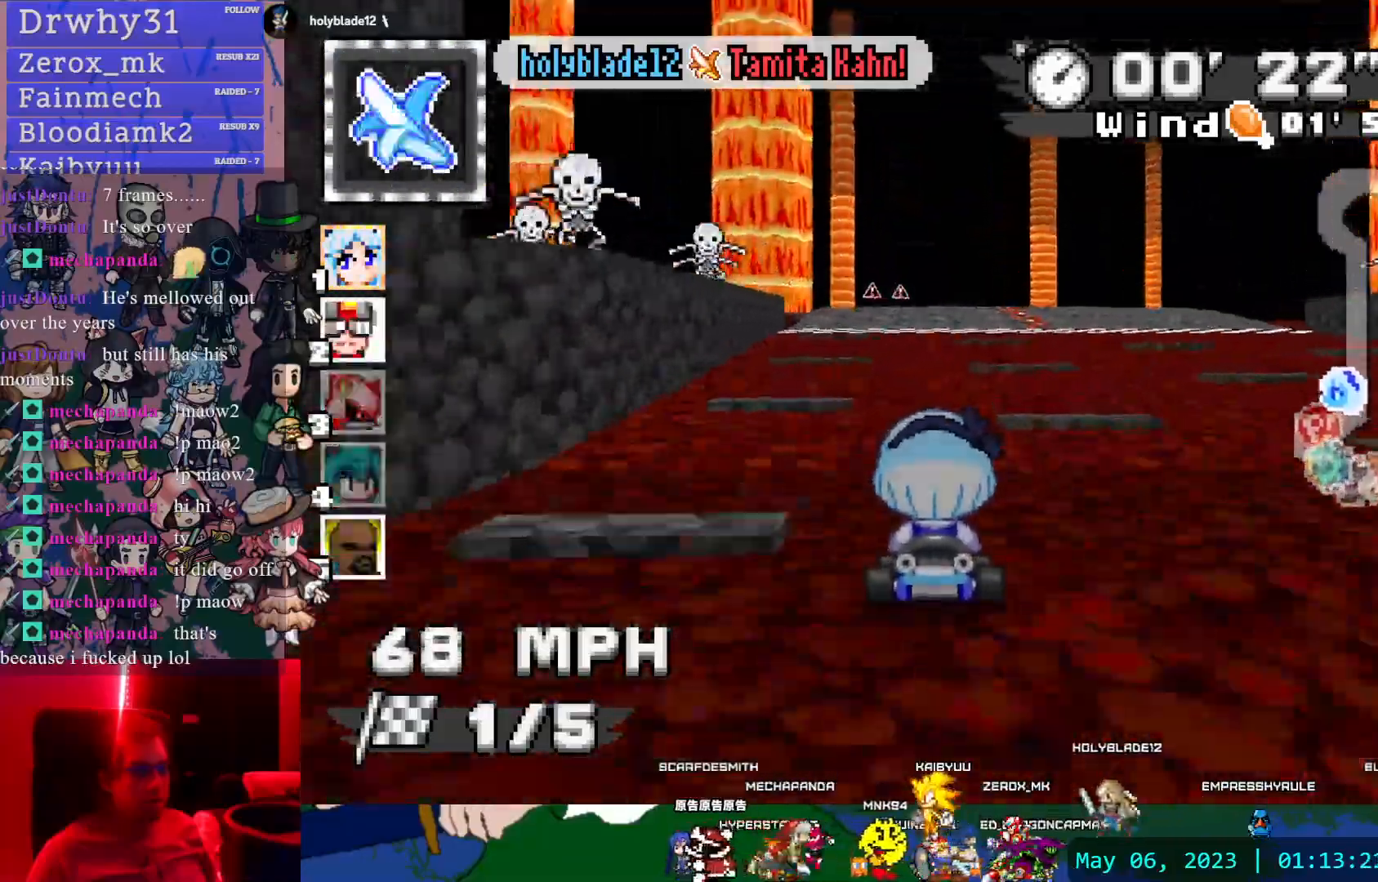
{"dt_ms": 500, "buttons": ["CROSS"], "left_stick": "center", "right_stick": "center", "events": [[117, "left_stick", "down-right"], [267, "left_stick", "center"]]}
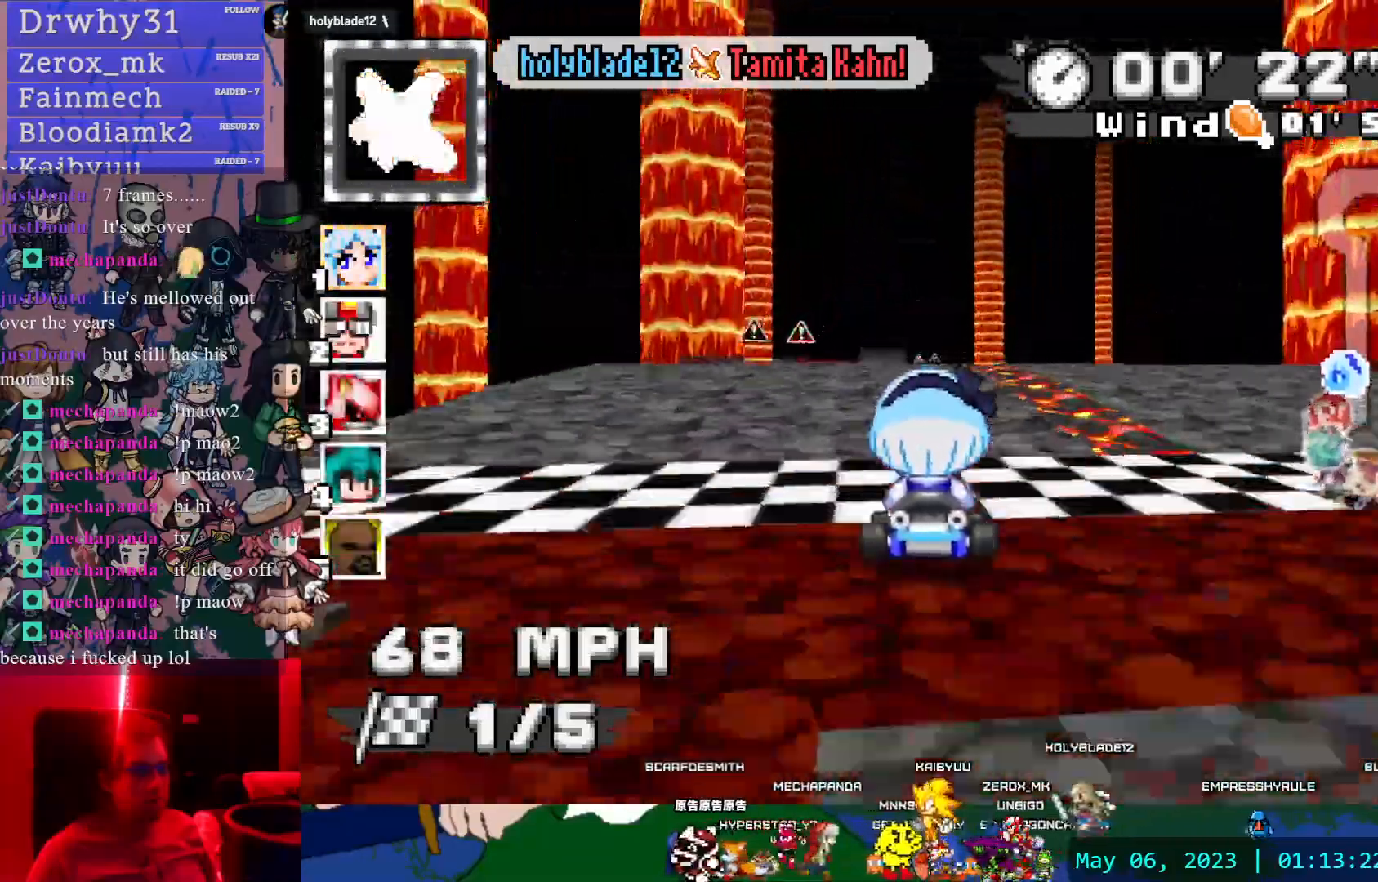
{"dt_ms": 1000, "buttons": ["CROSS"], "left_stick": "down-right", "right_stick": "center"}